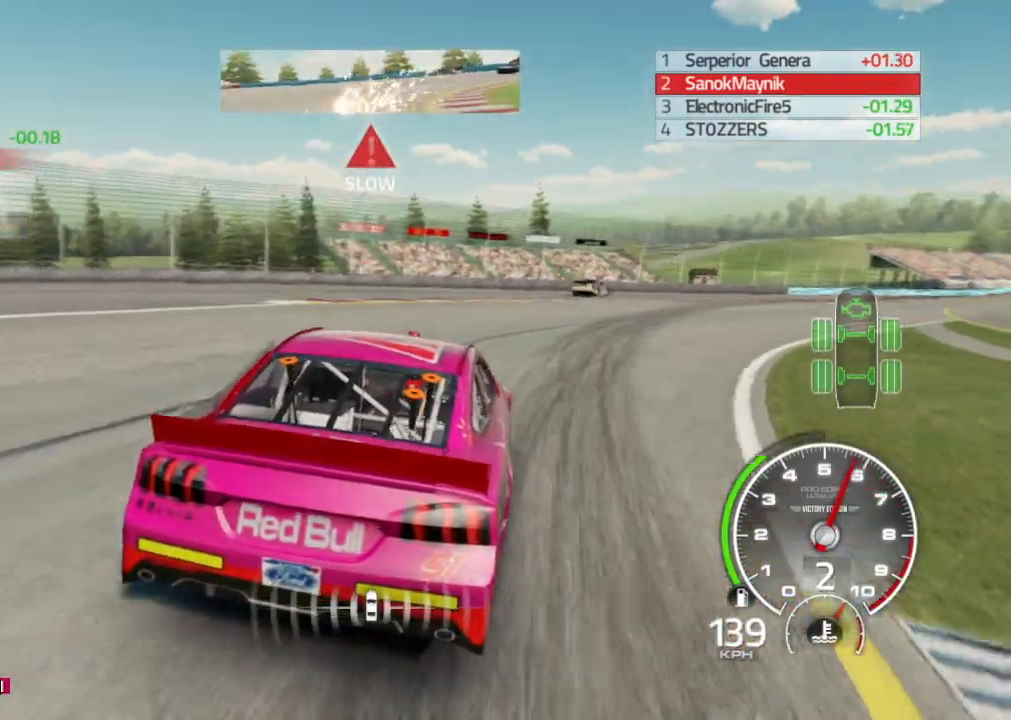
Gameplay with a controller (Xbox layout); each line is a JSON object with the inputs held at the frame after it. "events" lists button and stick changes between this image and that frame as [ms after this image, input, new state], when the widget could be followed in between.
{"buttons": ["R2"], "left_stick": "right", "right_stick": "center", "events": [[33, "X", "up"]]}
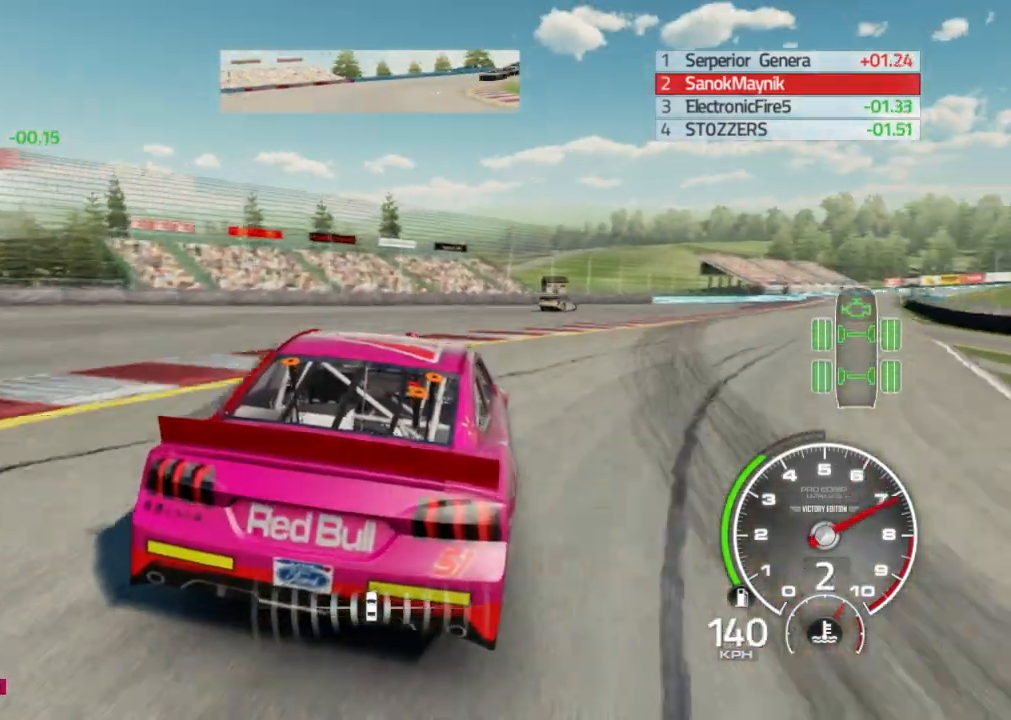
{"buttons": ["R2"], "left_stick": "right", "right_stick": "center", "events": [[267, "left_stick", "center"], [467, "left_stick", "right"]]}
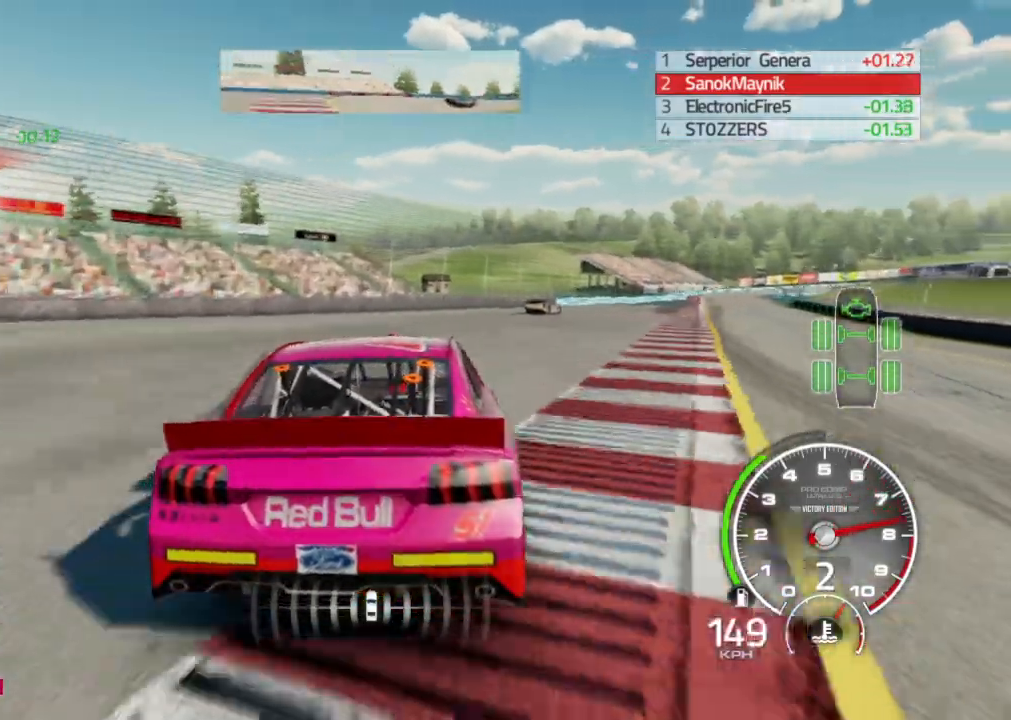
{"buttons": ["R2"], "left_stick": "right", "right_stick": "center", "events": [[333, "left_stick", "center"], [383, "left_stick", "right"]]}
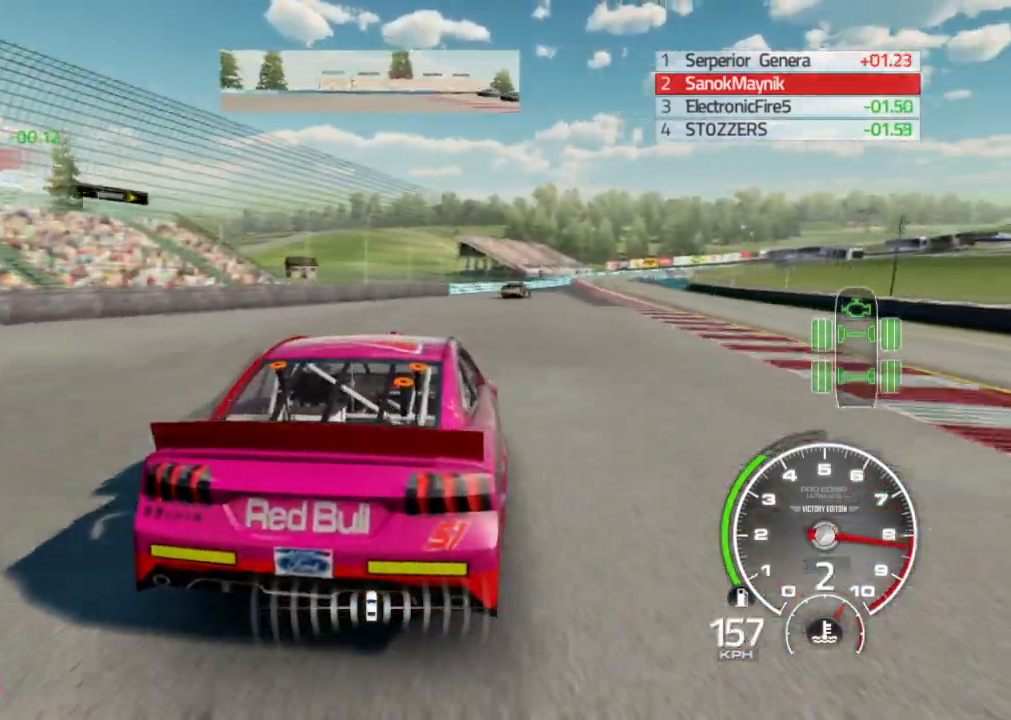
{"buttons": ["R2"], "left_stick": "right", "right_stick": "center", "events": [[50, "left_stick", "center"], [100, "left_stick", "left"], [267, "left_stick", "center"], [317, "left_stick", "right"]]}
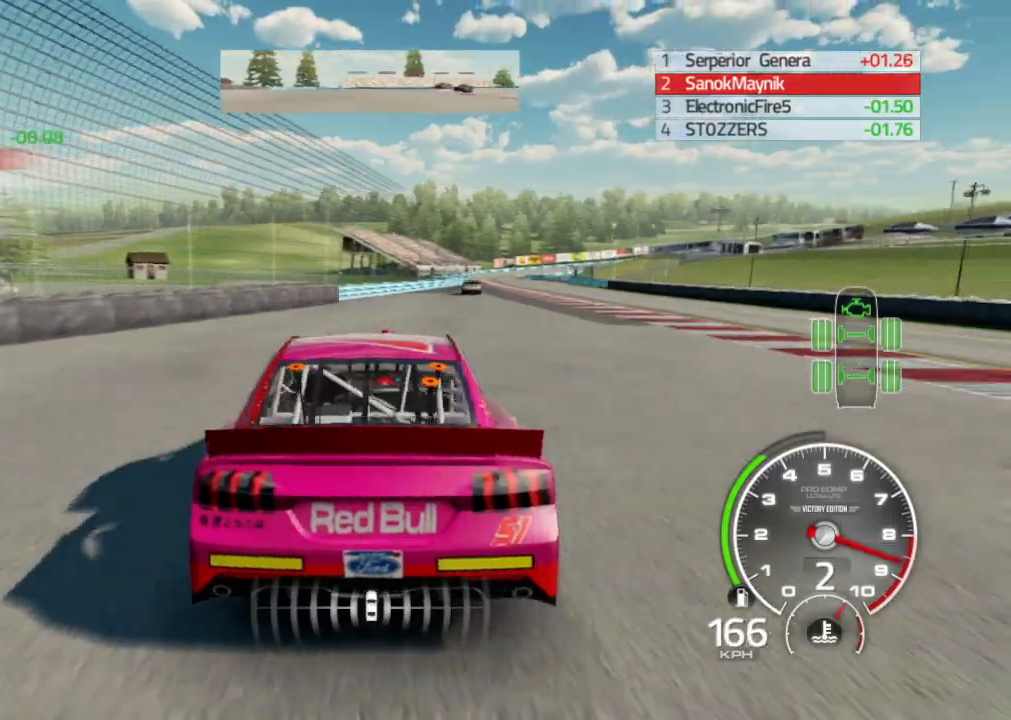
{"buttons": ["R2"], "left_stick": "center", "right_stick": "center", "events": [[500, "left_stick", "center"]]}
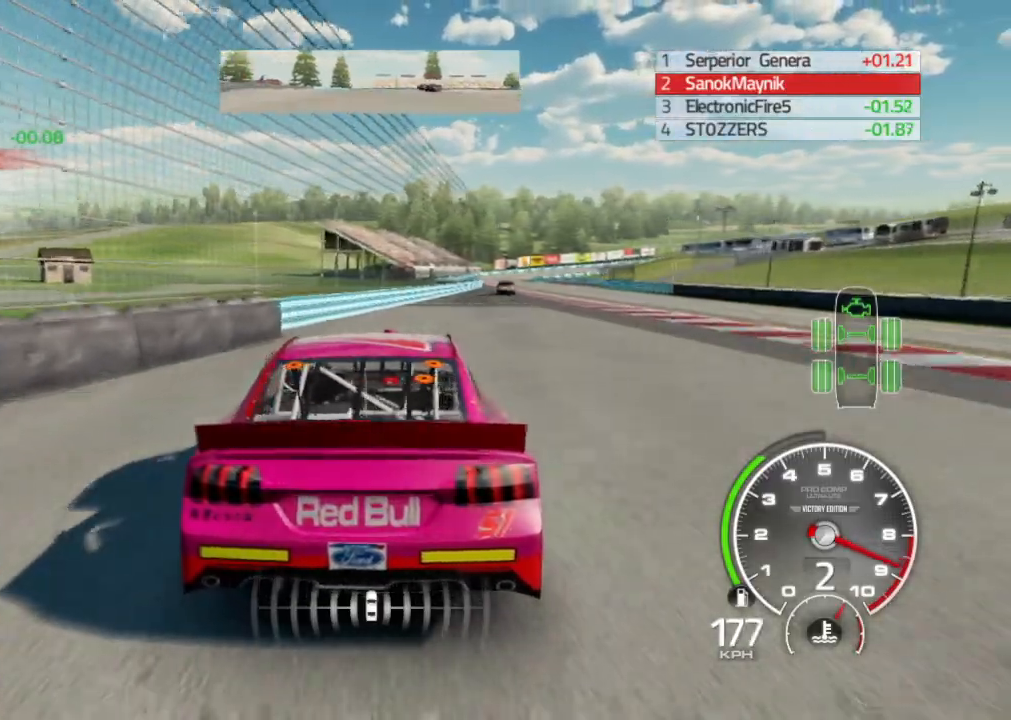
{"buttons": ["R2"], "left_stick": "center", "right_stick": "center", "events": [[100, "left_stick", "down-right"], [450, "left_stick", "center"]]}
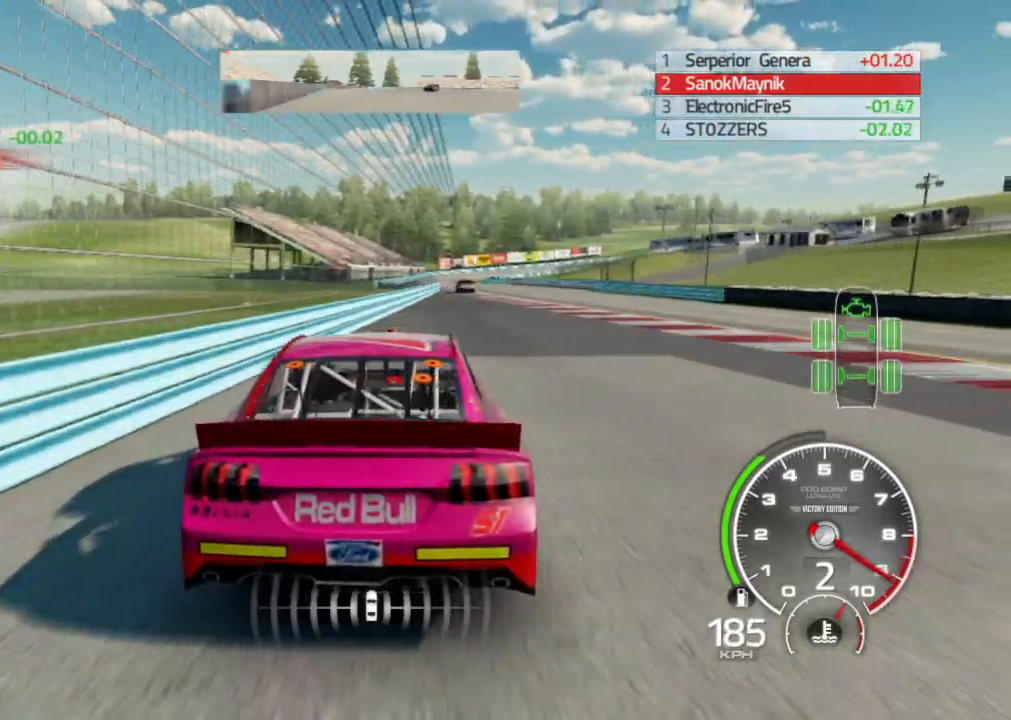
{"buttons": ["A", "R2"], "left_stick": "center", "right_stick": "center", "events": [[117, "left_stick", "down-right"], [333, "left_stick", "center"], [433, "A", "down"]]}
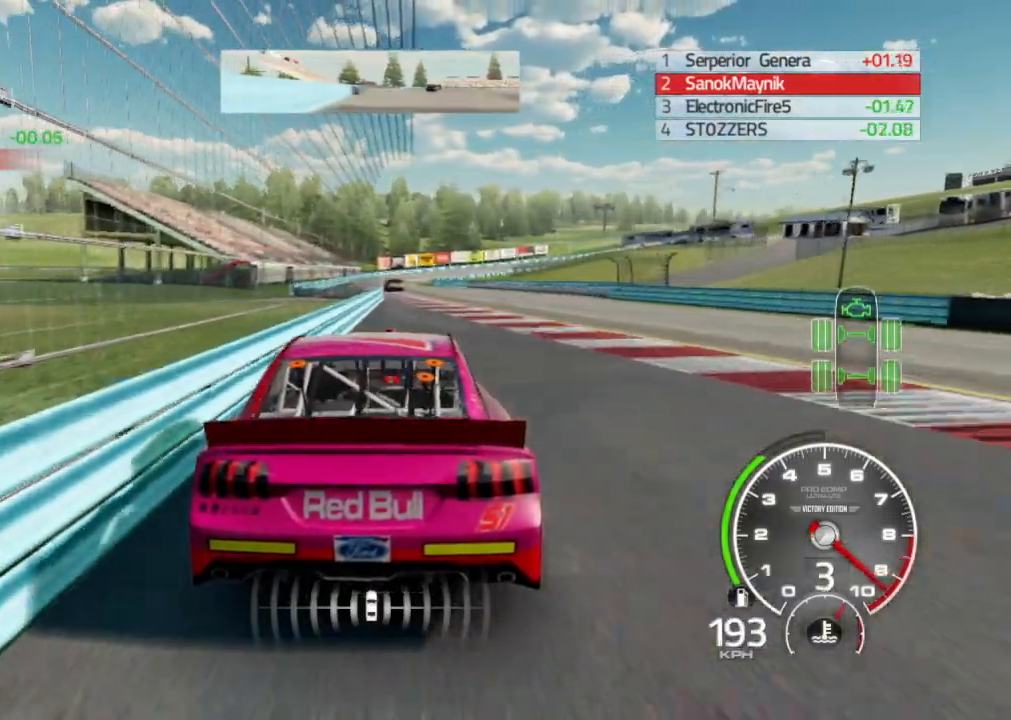
{"buttons": ["R2"], "left_stick": "left", "right_stick": "center", "events": [[50, "A", "up"], [317, "left_stick", "left"]]}
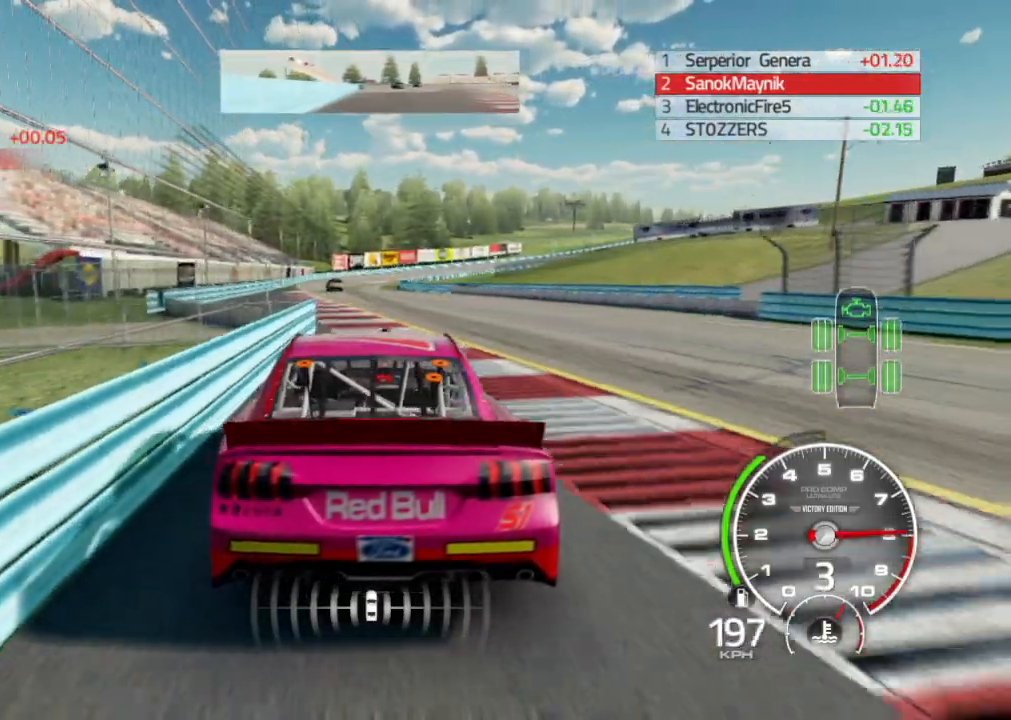
{"buttons": ["R2"], "left_stick": "center", "right_stick": "center", "events": [[200, "left_stick", "center"]]}
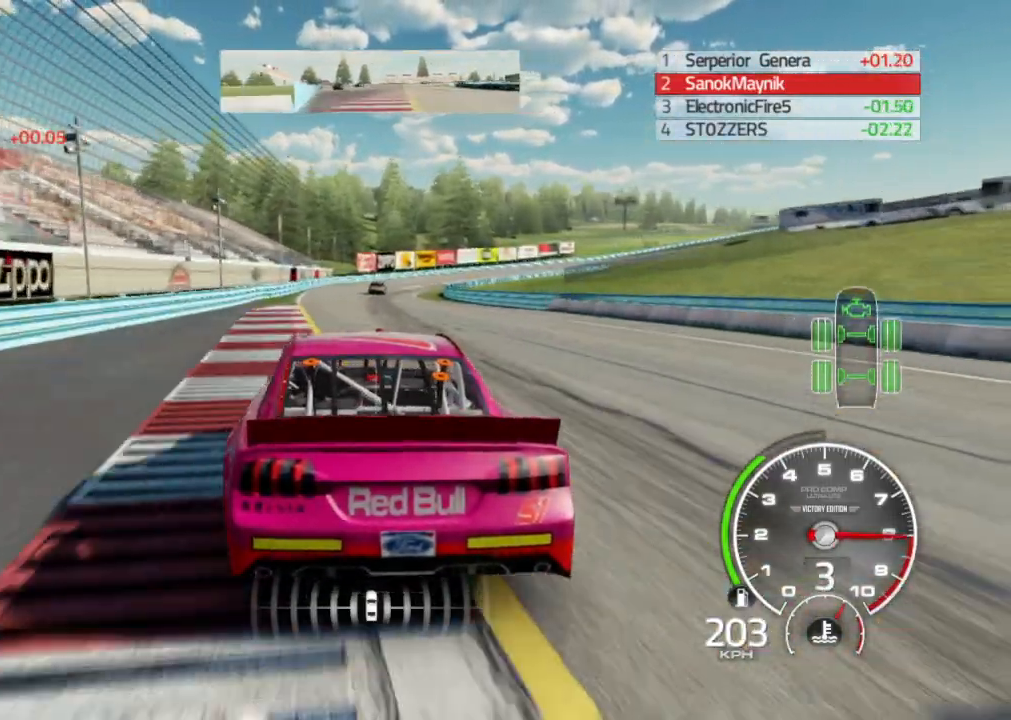
{"buttons": ["R2"], "left_stick": "right", "right_stick": "center", "events": [[117, "left_stick", "right"]]}
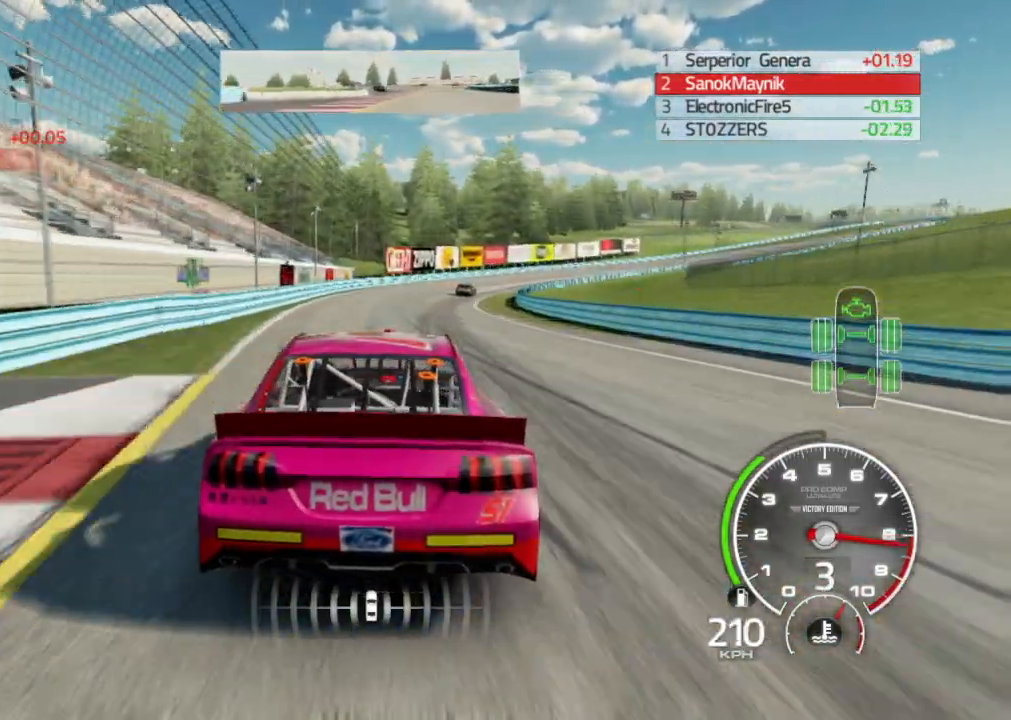
{"buttons": ["R2"], "left_stick": "right", "right_stick": "center", "events": []}
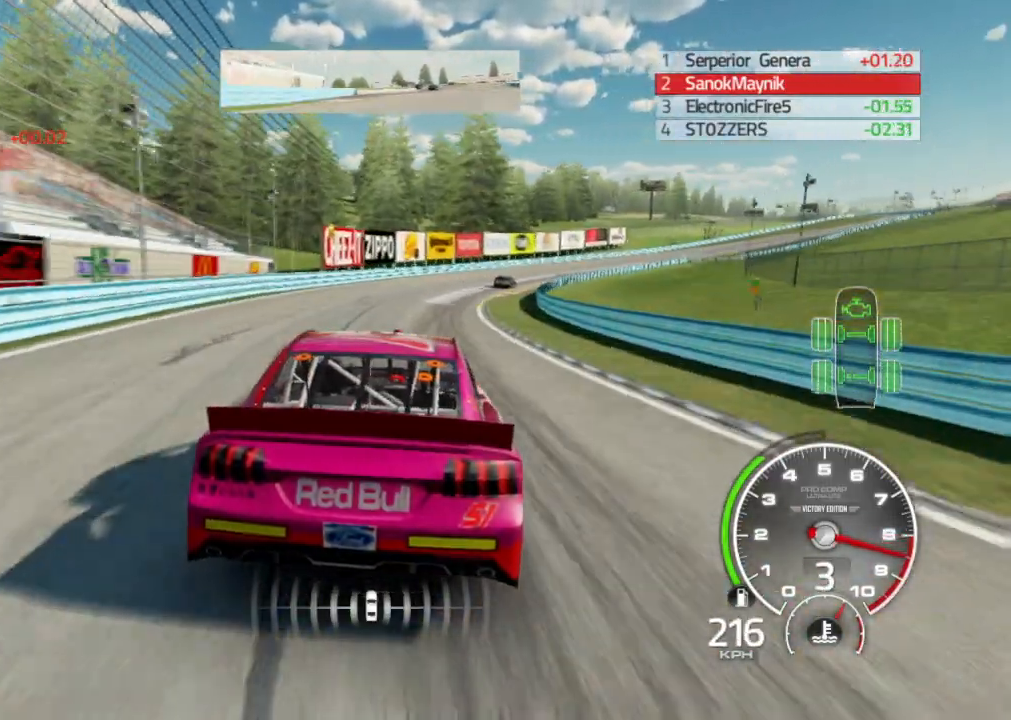
{"buttons": ["R2"], "left_stick": "right", "right_stick": "center", "events": []}
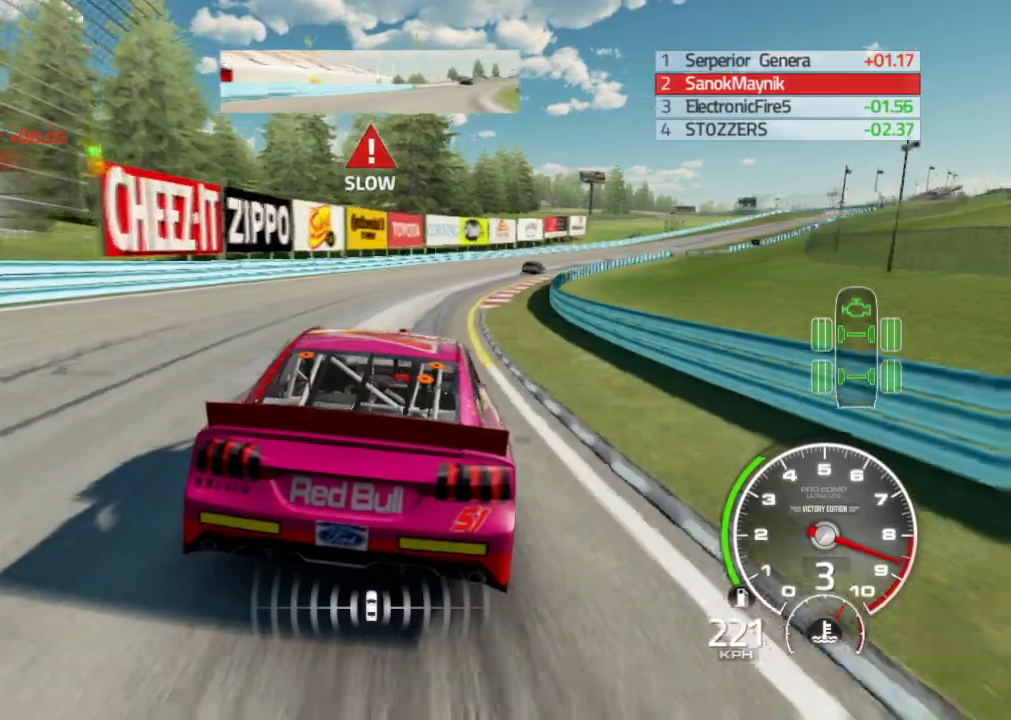
{"buttons": ["R2"], "left_stick": "right", "right_stick": "center", "events": [[217, "R2", "up"], [383, "R2", "down"]]}
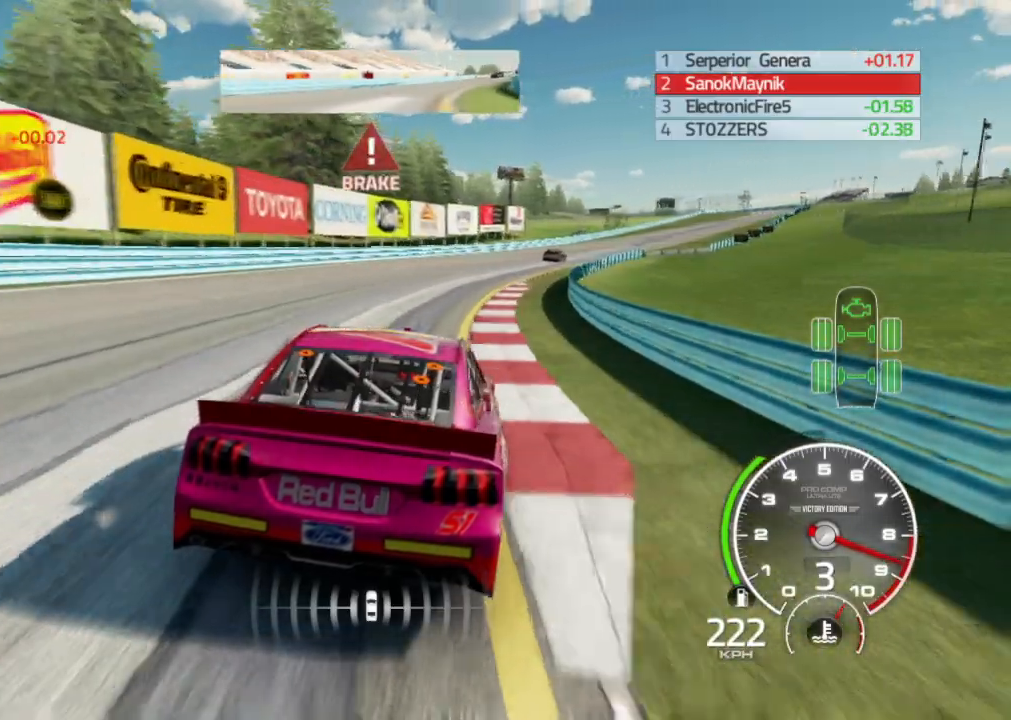
{"buttons": [], "left_stick": "right", "right_stick": "center", "events": [[200, "R2", "up"], [317, "R2", "down"], [450, "R2", "up"]]}
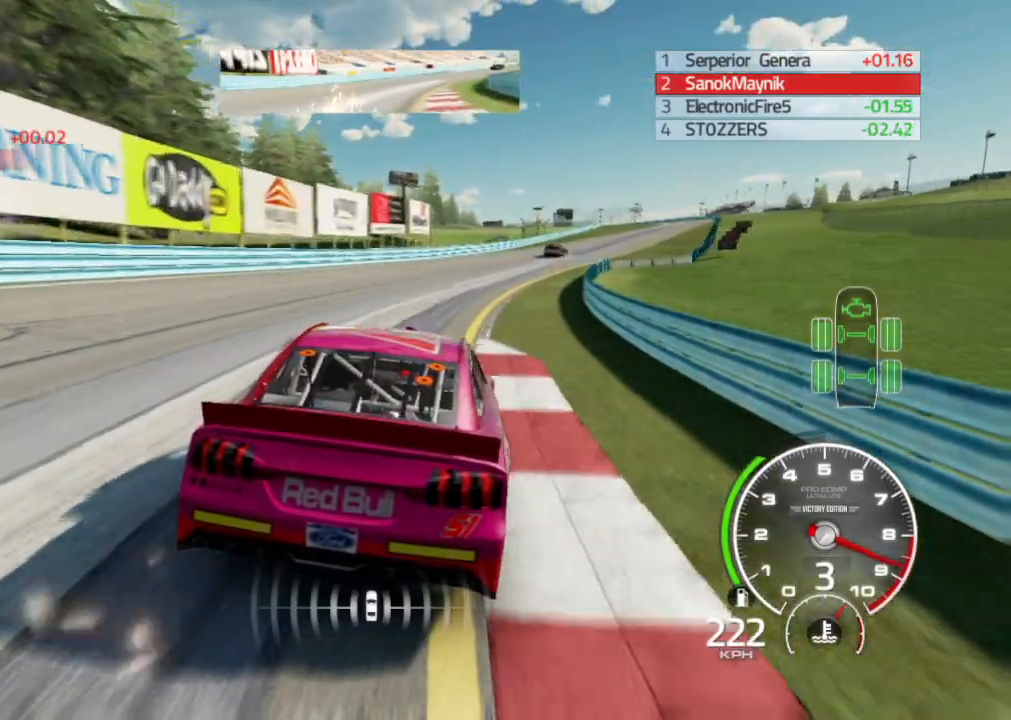
{"buttons": ["R2"], "left_stick": "right", "right_stick": "center", "events": [[67, "R2", "down"]]}
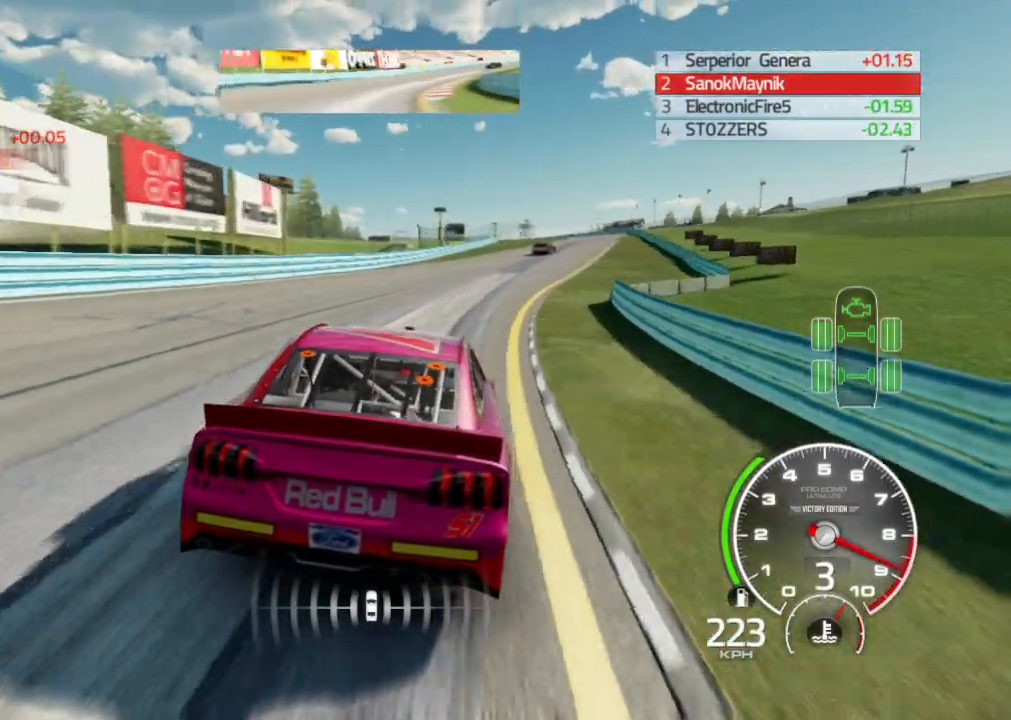
{"buttons": ["R2"], "left_stick": "center", "right_stick": "center", "events": [[17, "left_stick", "center"], [200, "left_stick", "right"], [367, "left_stick", "center"]]}
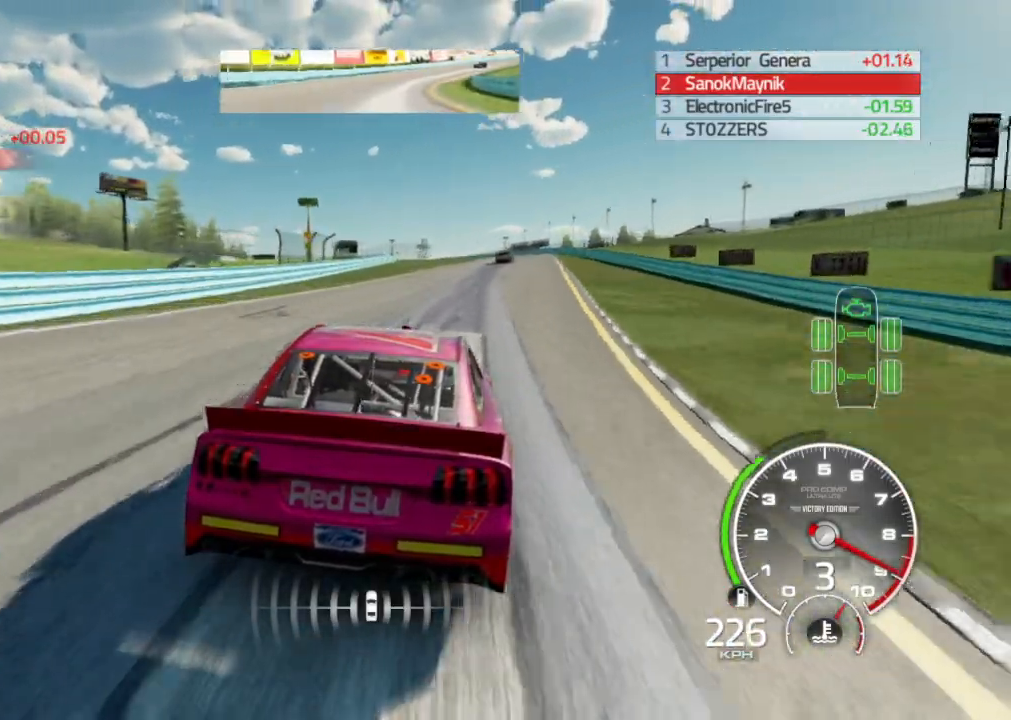
{"buttons": ["R2"], "left_stick": "center", "right_stick": "center", "events": [[83, "left_stick", "down-right"], [217, "left_stick", "center"], [367, "left_stick", "right"], [500, "left_stick", "center"]]}
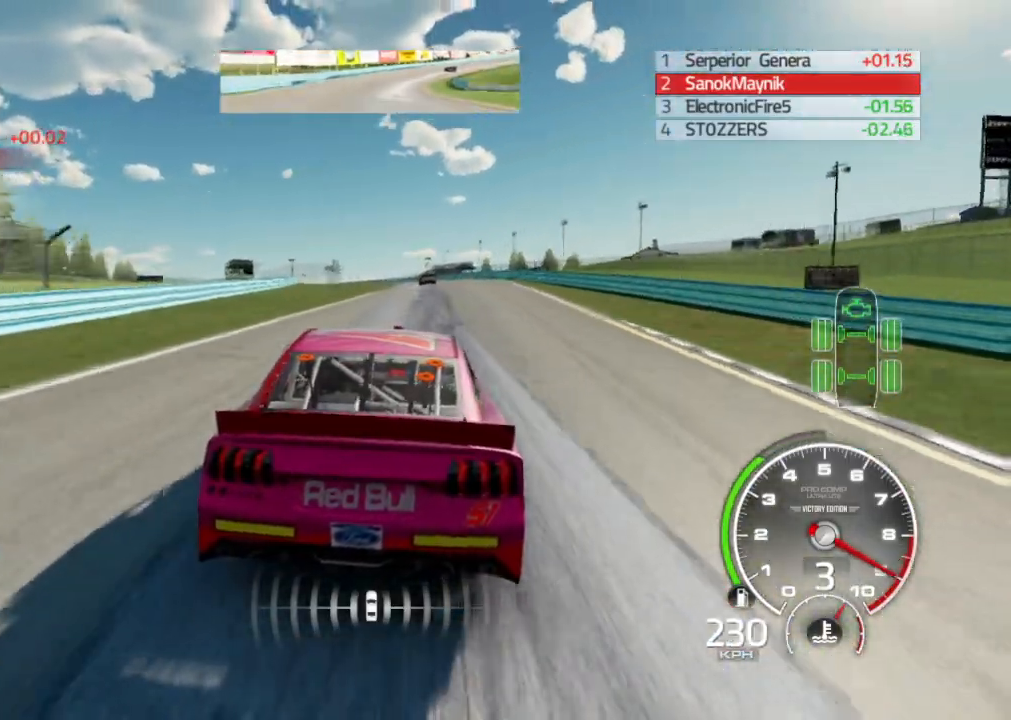
{"buttons": ["R2"], "left_stick": "left", "right_stick": "center", "events": [[350, "left_stick", "left"]]}
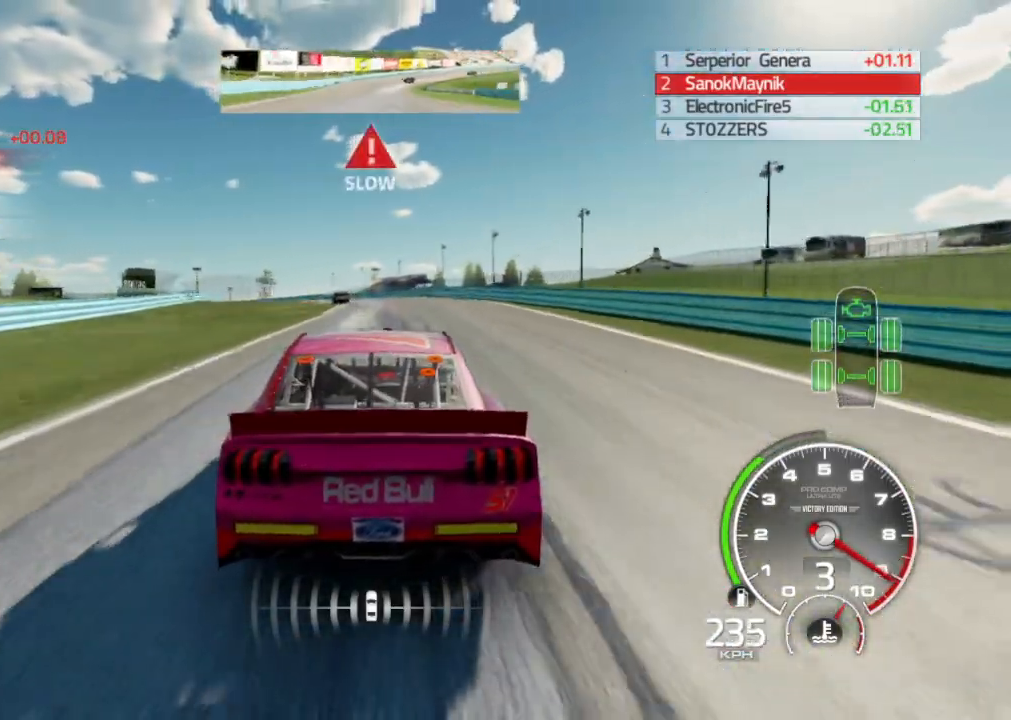
{"buttons": ["R2"], "left_stick": "left", "right_stick": "center", "events": []}
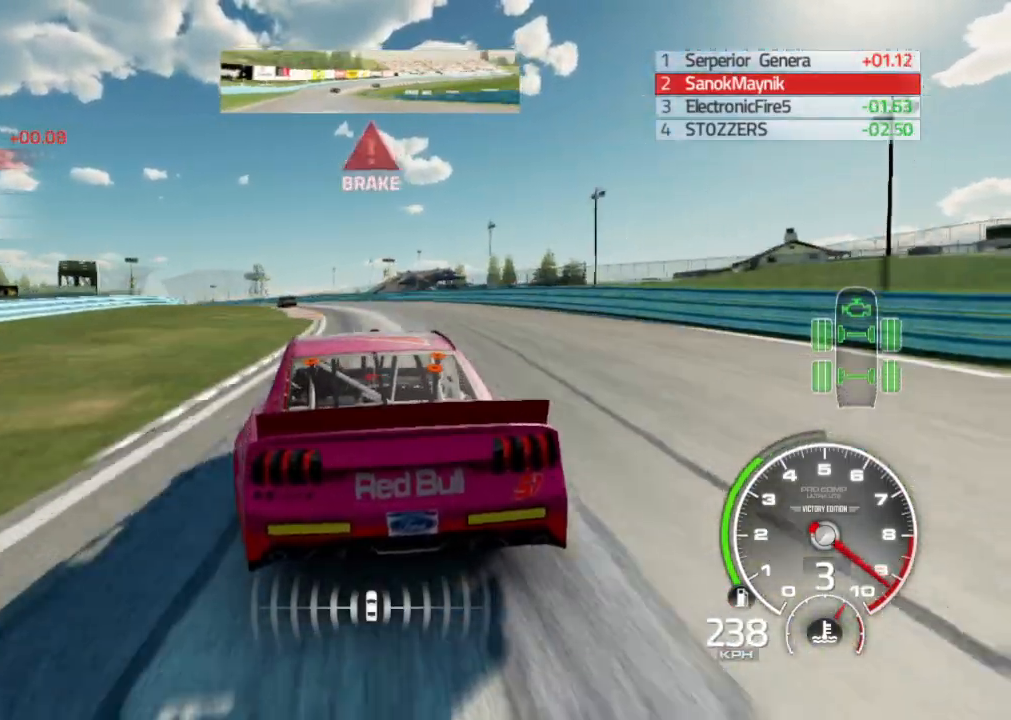
{"buttons": ["A", "R2"], "left_stick": "left", "right_stick": "center", "events": [[367, "A", "down"]]}
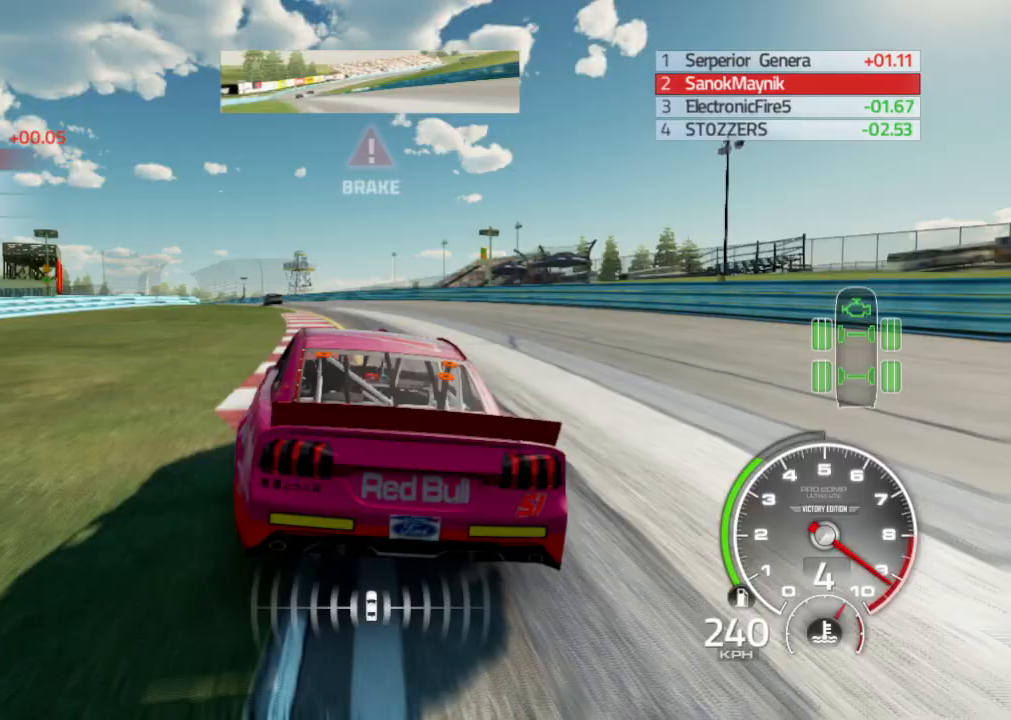
{"buttons": ["R2"], "left_stick": "left", "right_stick": "center", "events": [[17, "A", "up"]]}
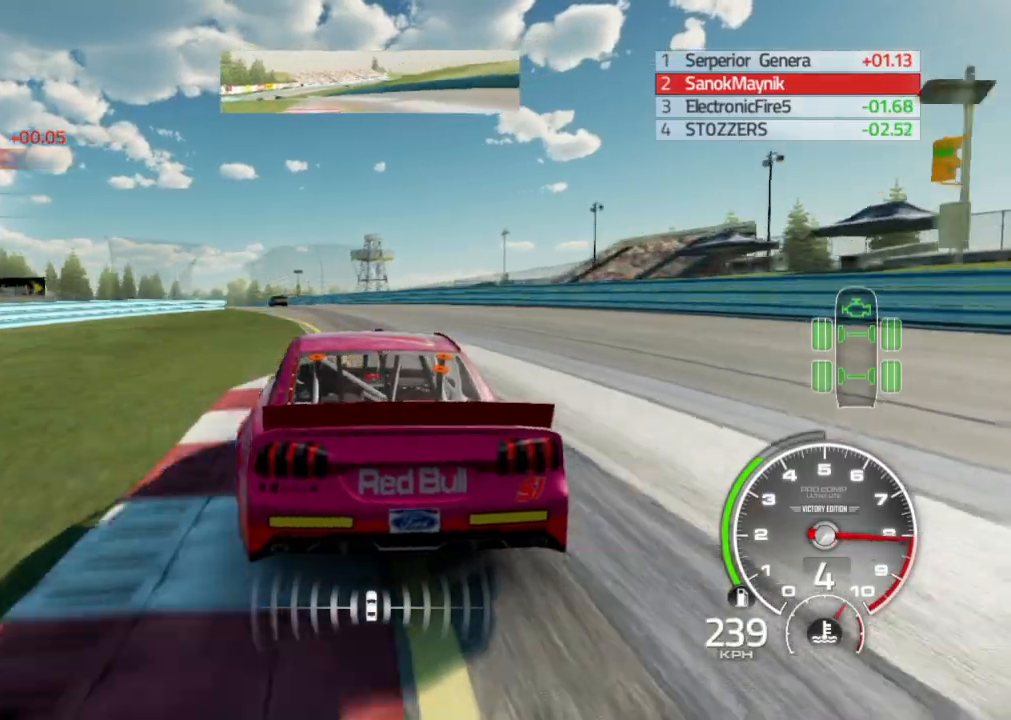
{"buttons": ["R2"], "left_stick": "left", "right_stick": "center", "events": []}
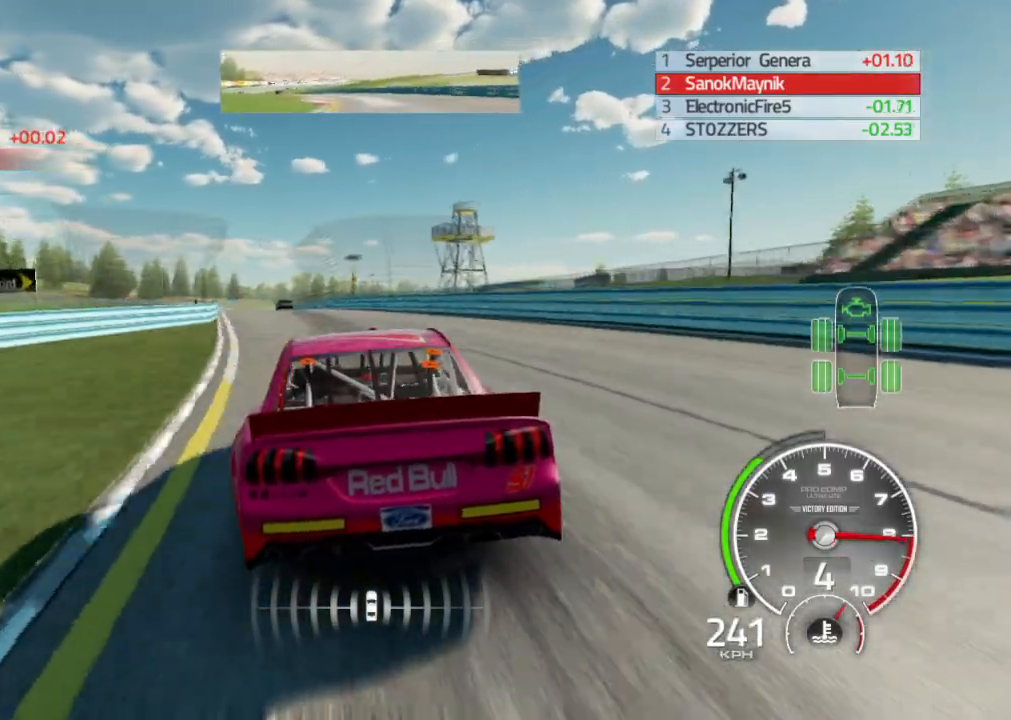
{"buttons": ["R2"], "left_stick": "left", "right_stick": "center", "events": [[267, "left_stick", "center"], [317, "left_stick", "left"]]}
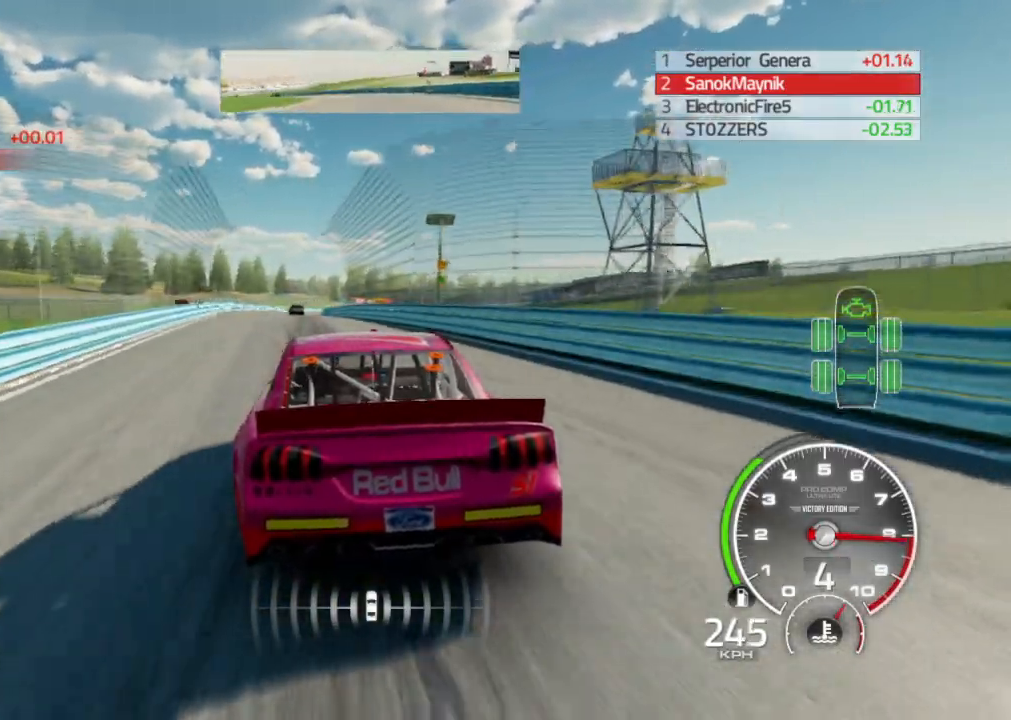
{"buttons": ["R2"], "left_stick": "center", "right_stick": "center", "events": [[83, "left_stick", "center"], [267, "left_stick", "left"], [400, "left_stick", "center"]]}
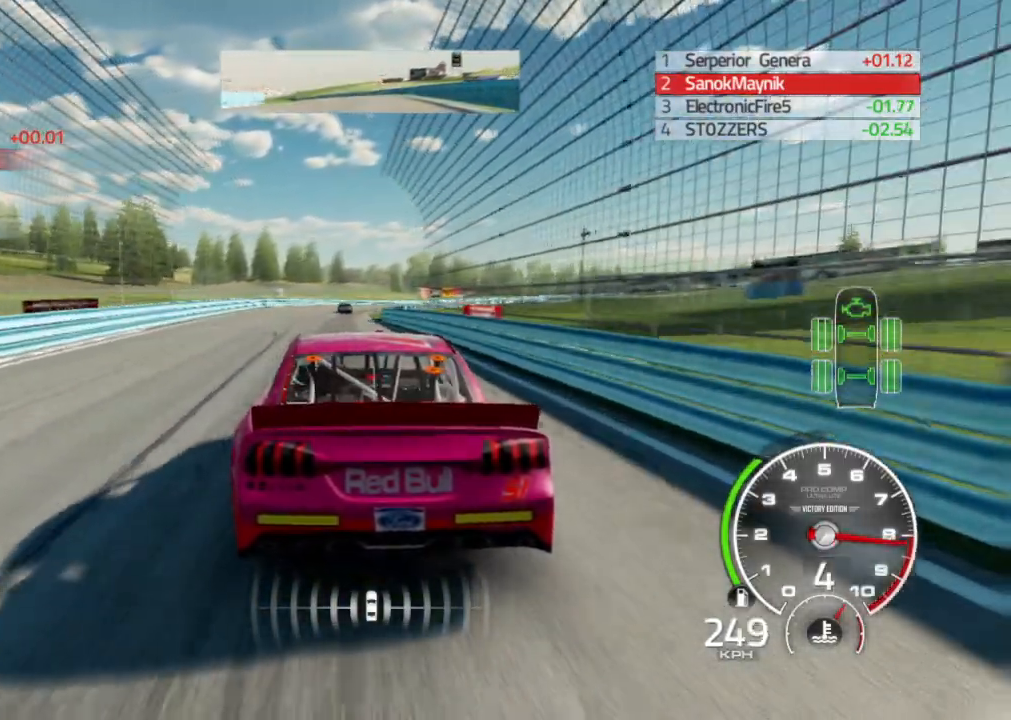
{"buttons": ["R2"], "left_stick": "down-right", "right_stick": "center", "events": [[417, "left_stick", "down-right"]]}
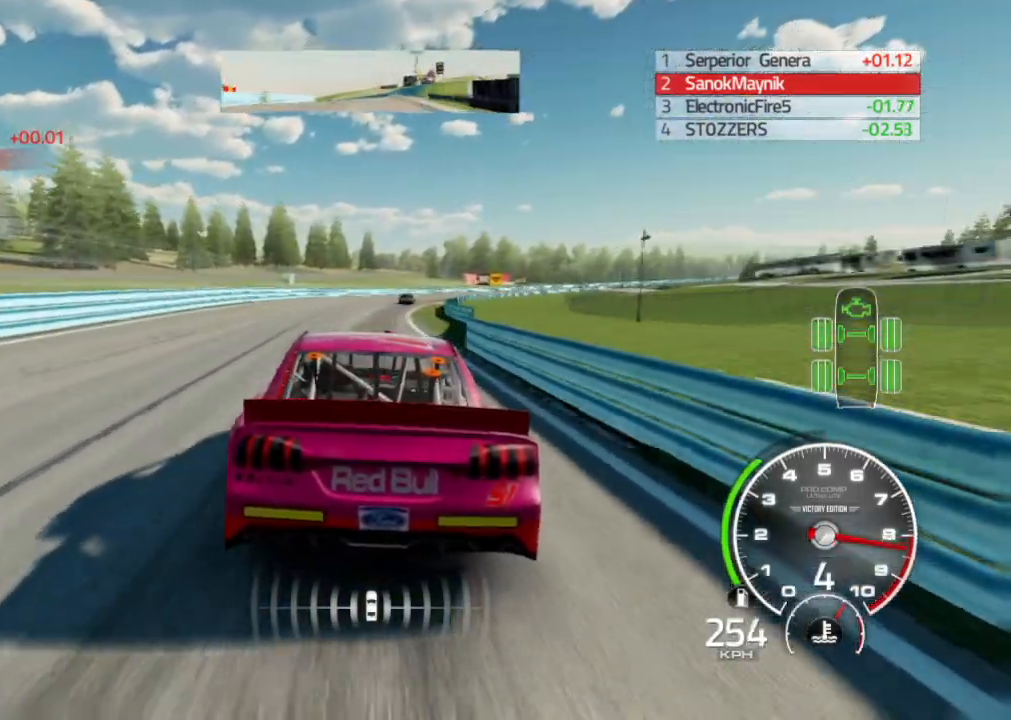
{"buttons": ["R2"], "left_stick": "right", "right_stick": "center", "events": [[83, "left_stick", "center"], [167, "left_stick", "down-right"], [433, "left_stick", "right"]]}
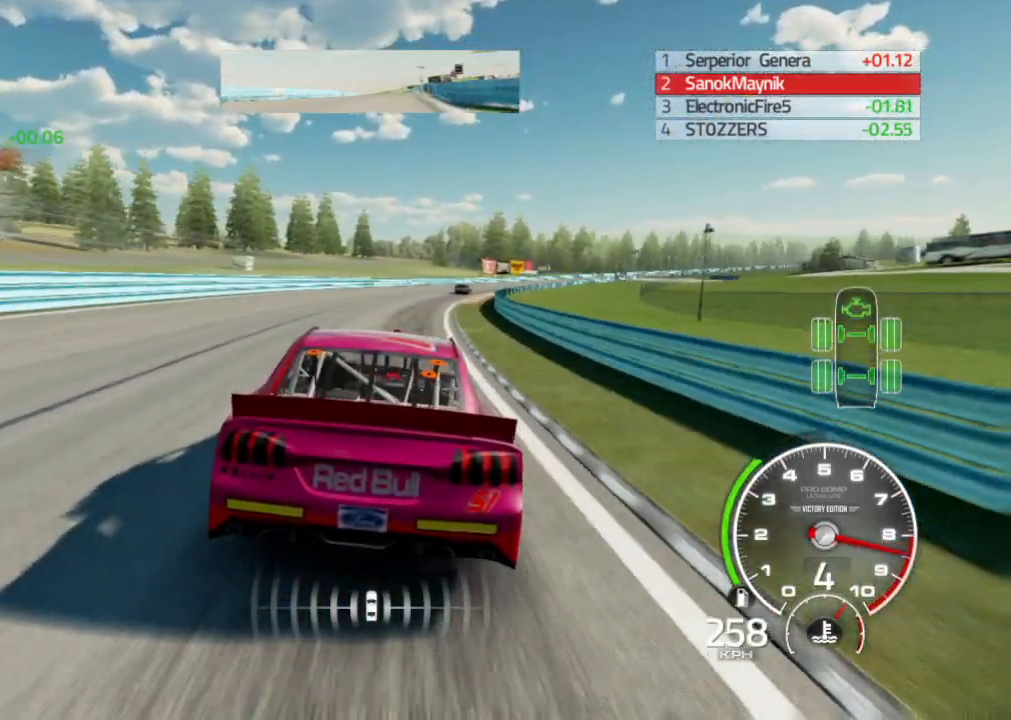
{"buttons": ["R2"], "left_stick": "right", "right_stick": "center", "events": []}
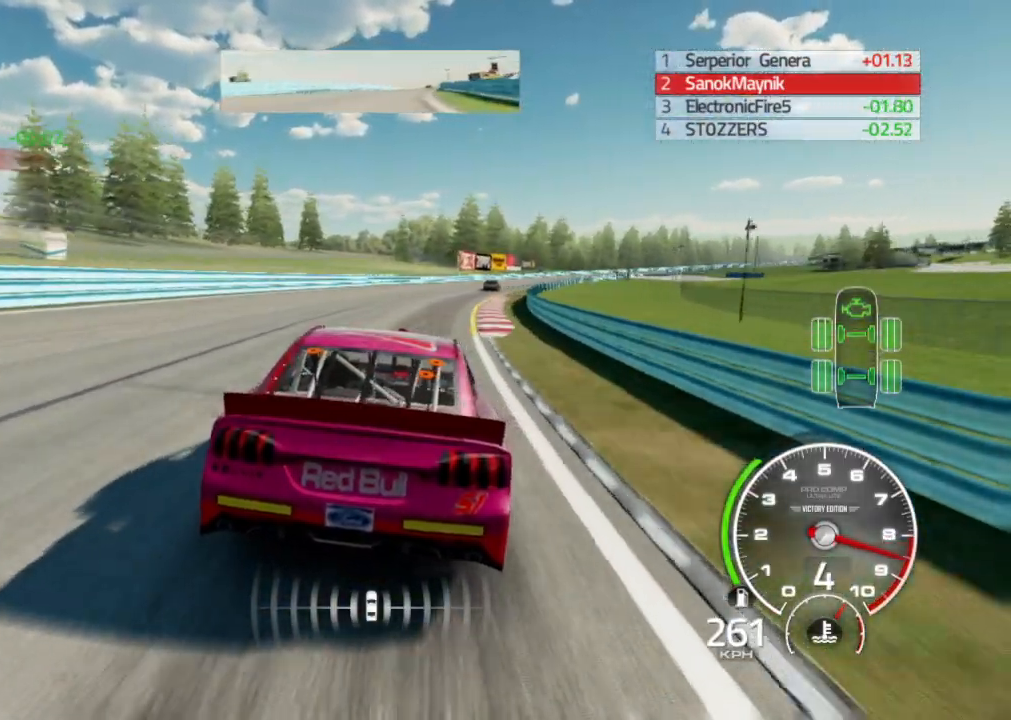
{"buttons": ["R2"], "left_stick": "right", "right_stick": "center", "events": []}
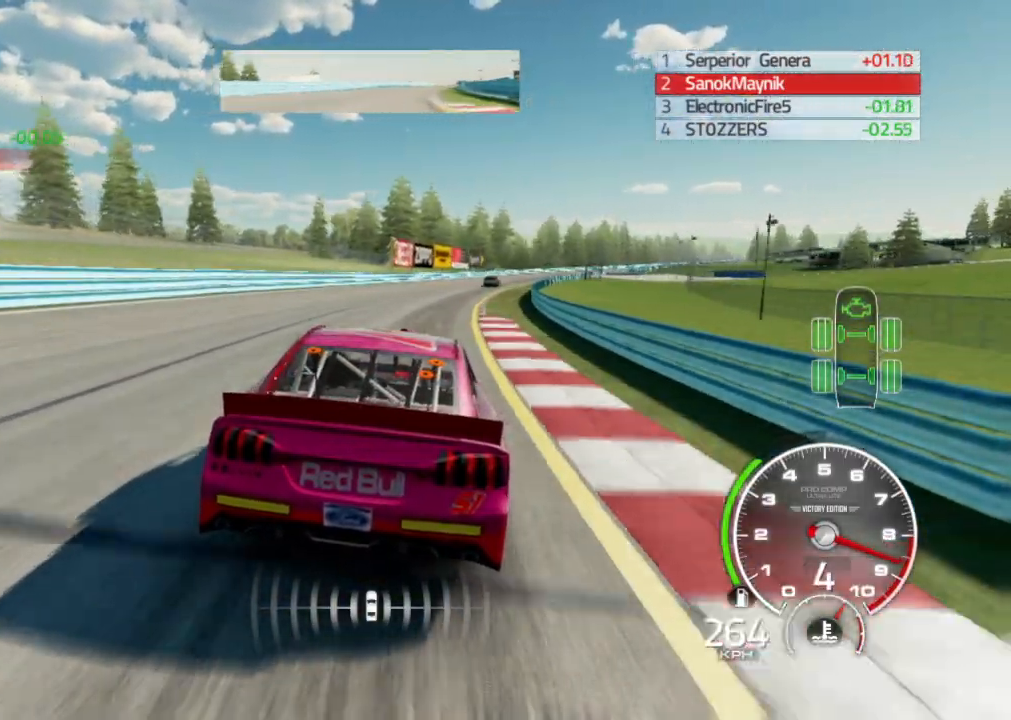
{"buttons": ["R2"], "left_stick": "center", "right_stick": "center", "events": [[500, "left_stick", "center"]]}
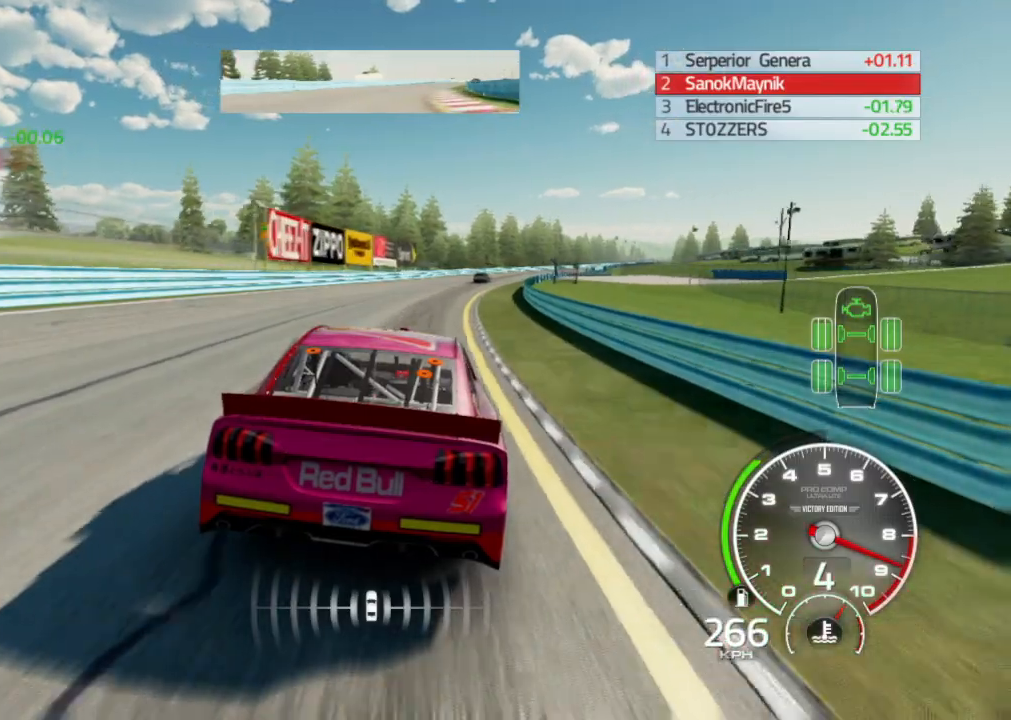
{"buttons": ["R2"], "left_stick": "right", "right_stick": "center", "events": [[167, "left_stick", "right"], [350, "left_stick", "center"], [500, "left_stick", "right"]]}